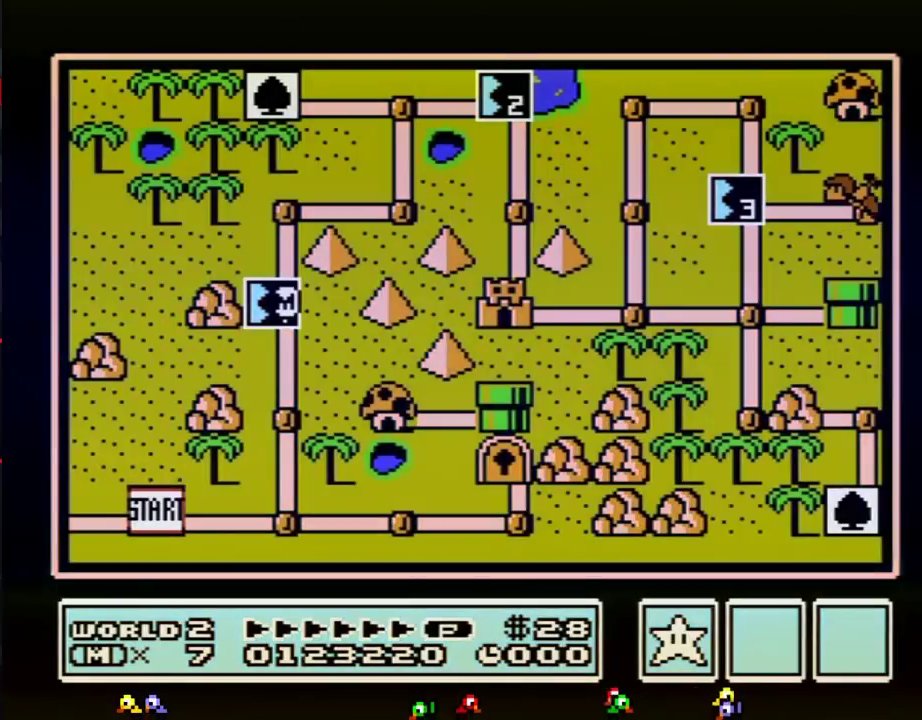
Gameplay with a controller (Nintendo layout); each line is a JSON object with the inputs held at the frame after it. "events" lists button and stick changes between this image and that frame as [ms after this image, input, new state], when the widget could be followed in between. Not read: L3 R3.
{"buttons": ["DPAD_UP"], "events": [[383, "DPAD_UP", "down"]]}
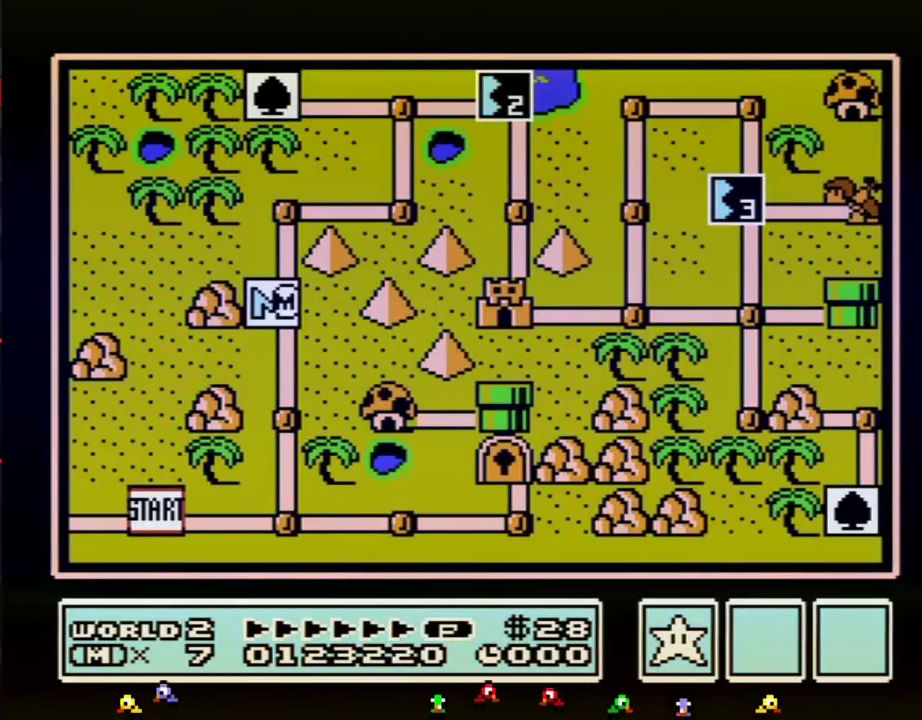
{"buttons": ["DPAD_UP"]}
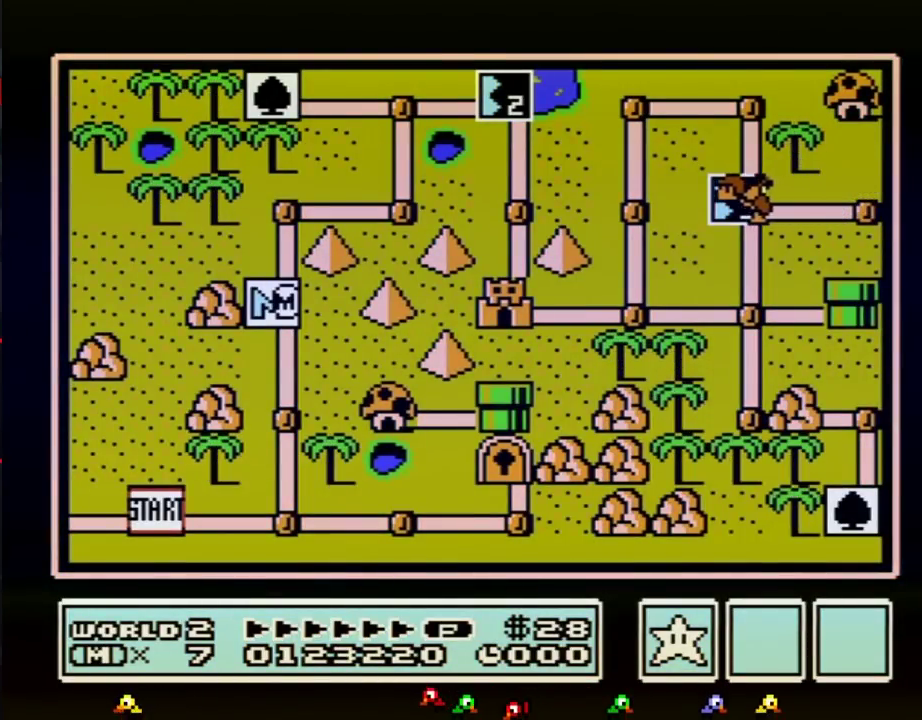
{"buttons": ["DPAD_UP"]}
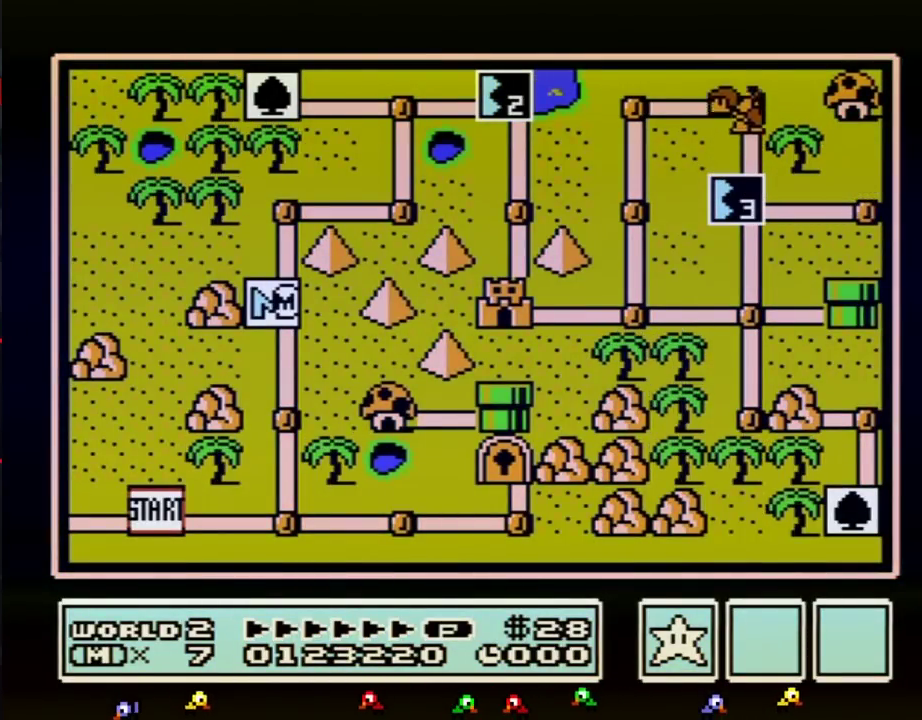
{"buttons": ["DPAD_UP"]}
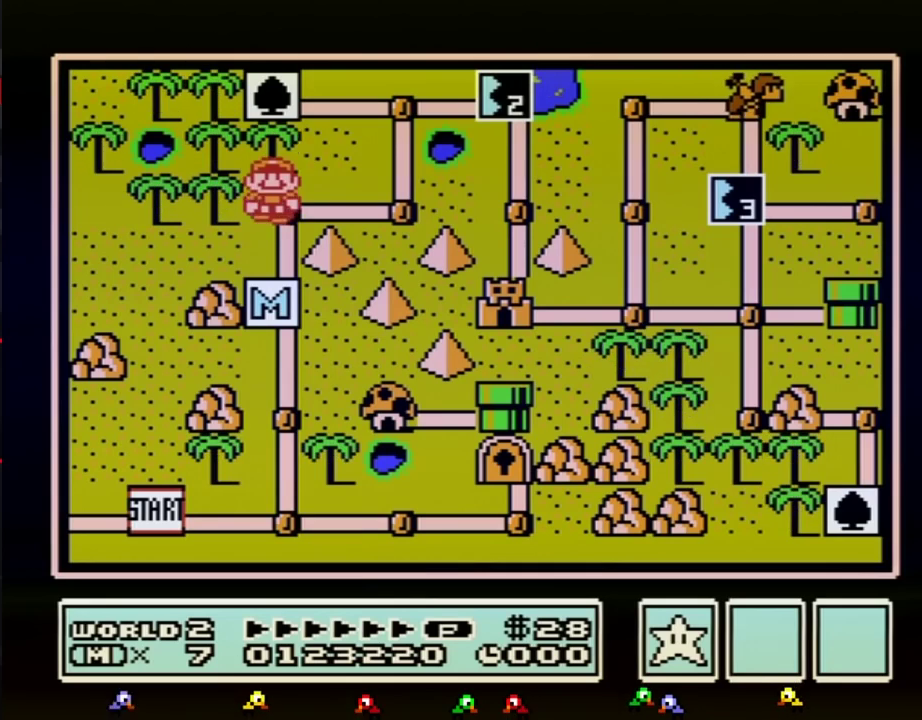
{"buttons": ["DPAD_UP"], "events": [[17, "DPAD_UP", "up"], [100, "DPAD_RIGHT", "down"], [317, "DPAD_RIGHT", "up"], [417, "DPAD_UP", "down"]]}
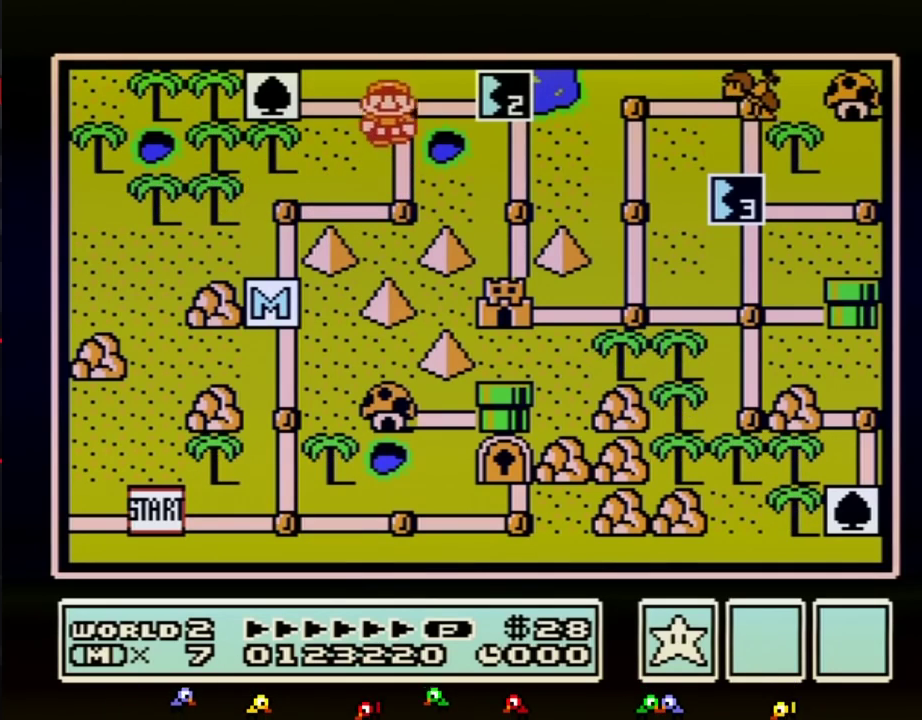
{"buttons": ["DPAD_RIGHT"], "events": [[100, "DPAD_UP", "up"], [200, "DPAD_RIGHT", "down"]]}
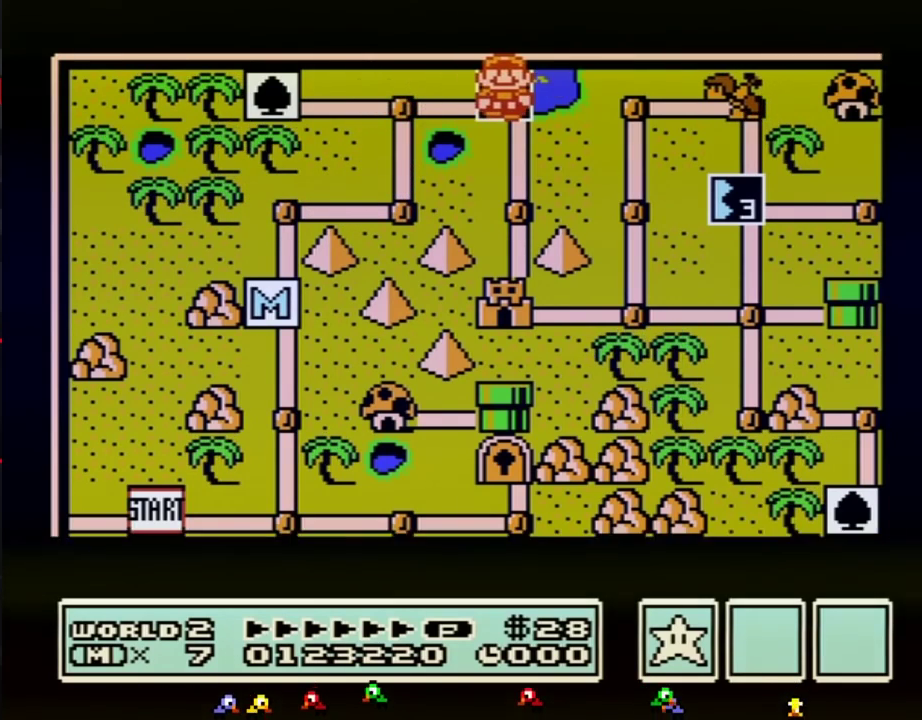
{"buttons": ["DPAD_RIGHT"]}
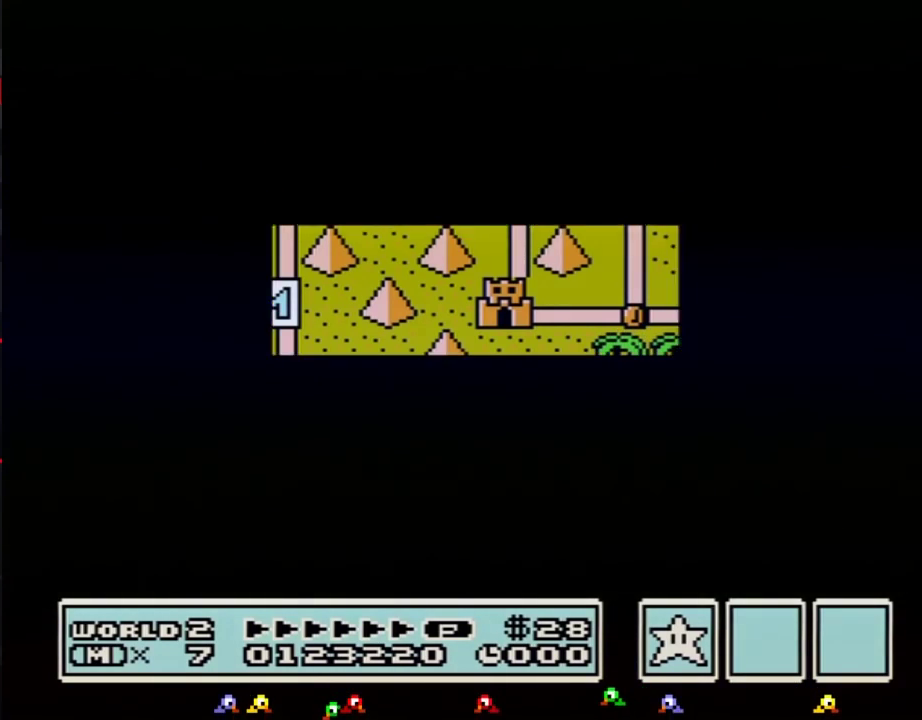
{"buttons": [], "events": [[450, "DPAD_RIGHT", "up"]]}
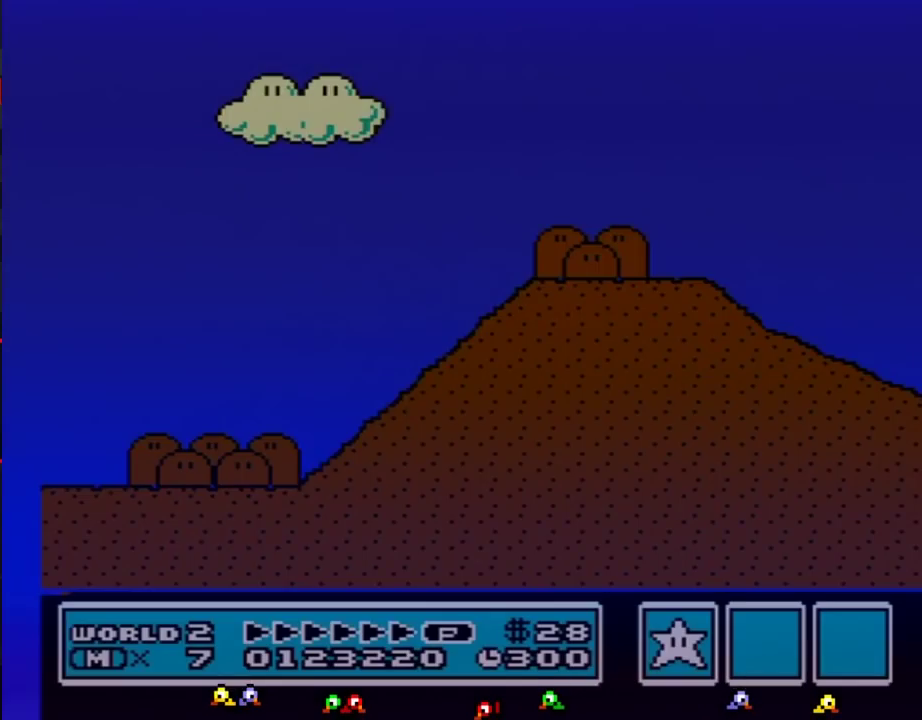
{"buttons": ["B", "DPAD_RIGHT"], "events": [[17, "A", "down"], [50, "A", "up"], [50, "B", "down"], [50, "DPAD_RIGHT", "down"]]}
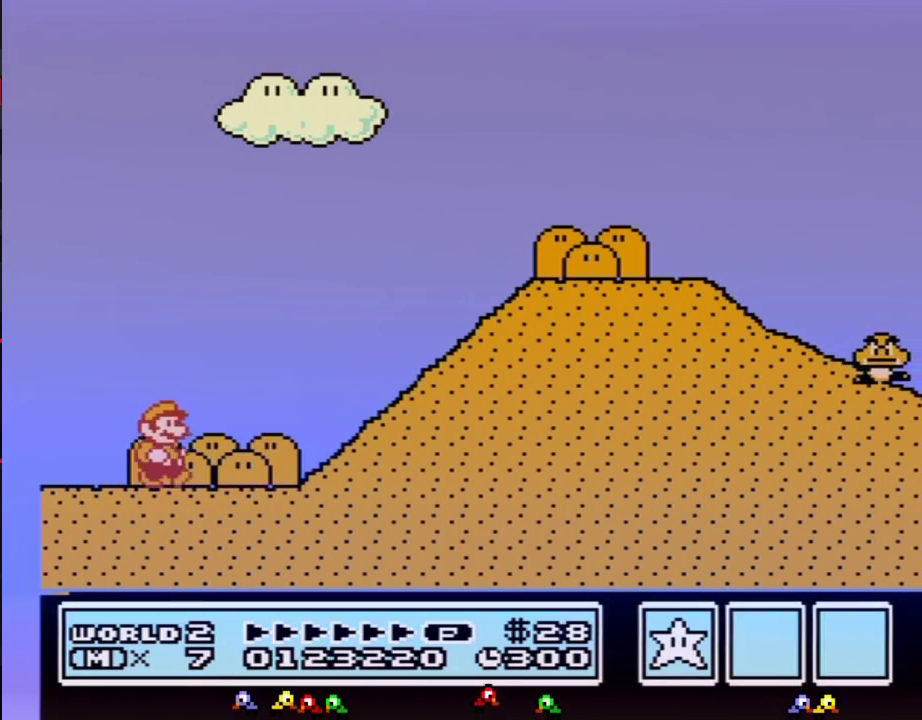
{"buttons": ["A", "B", "DPAD_RIGHT"], "events": [[417, "A", "down"]]}
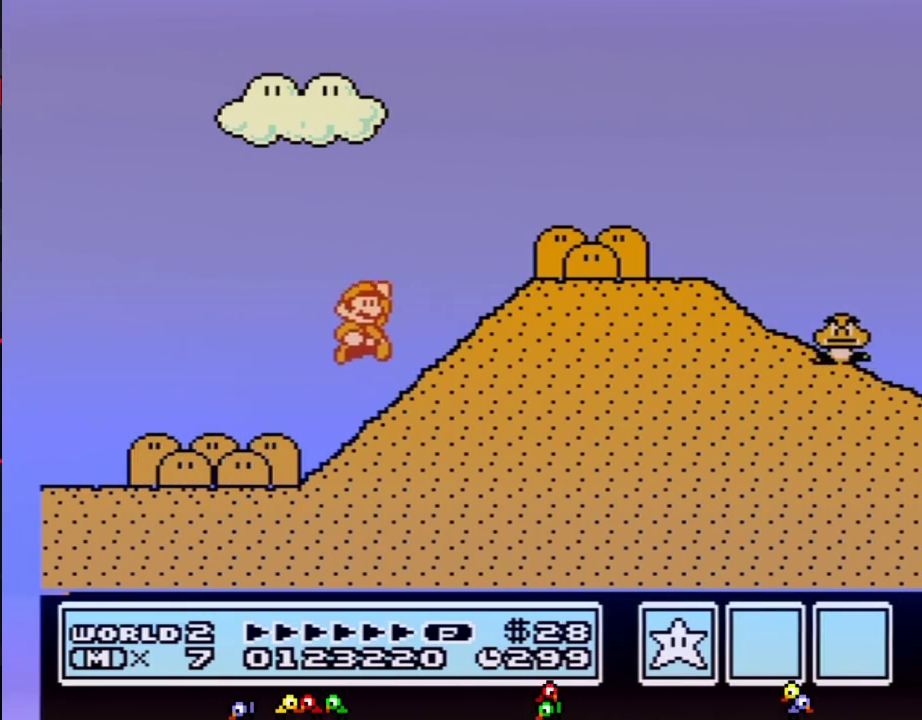
{"buttons": ["B", "DPAD_RIGHT"], "events": [[267, "A", "up"]]}
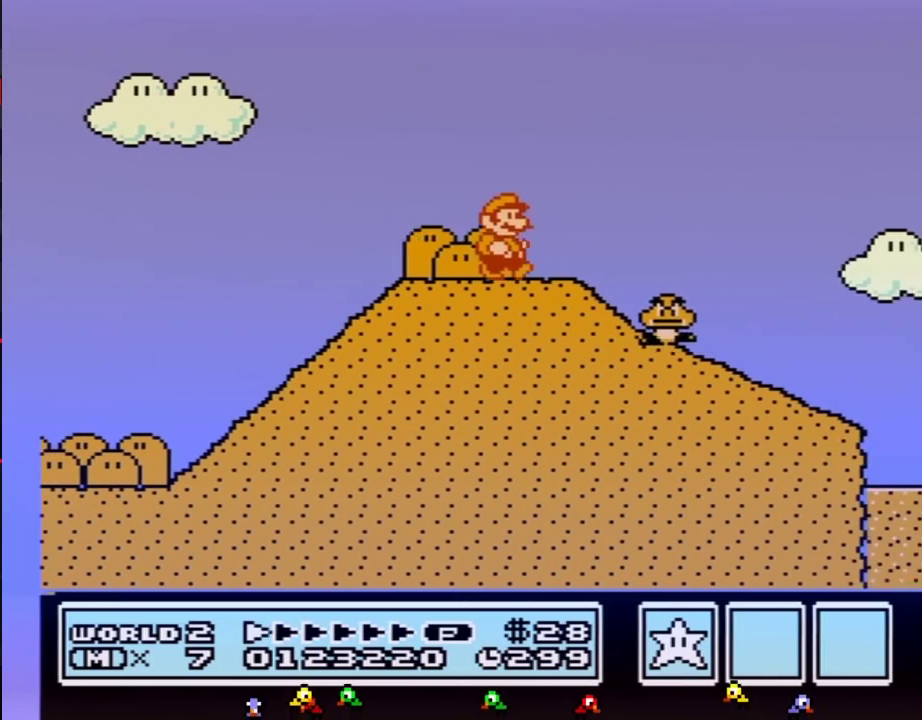
{"buttons": ["B", "DPAD_DOWN"], "events": [[167, "DPAD_DOWN", "down"], [200, "DPAD_RIGHT", "up"]]}
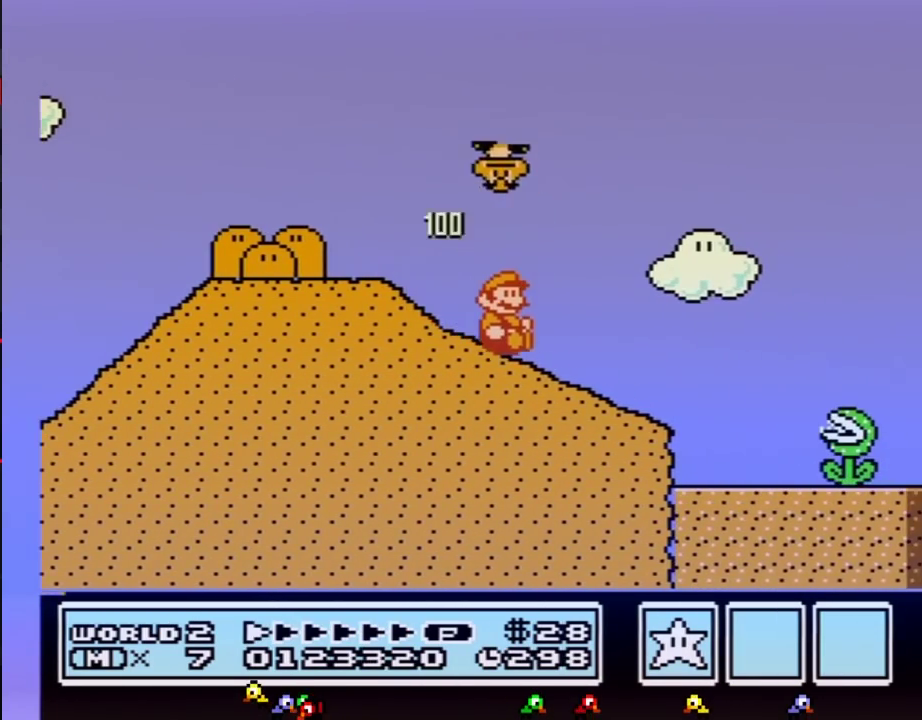
{"buttons": ["A", "B"], "events": [[350, "A", "down"], [350, "DPAD_DOWN", "up"]]}
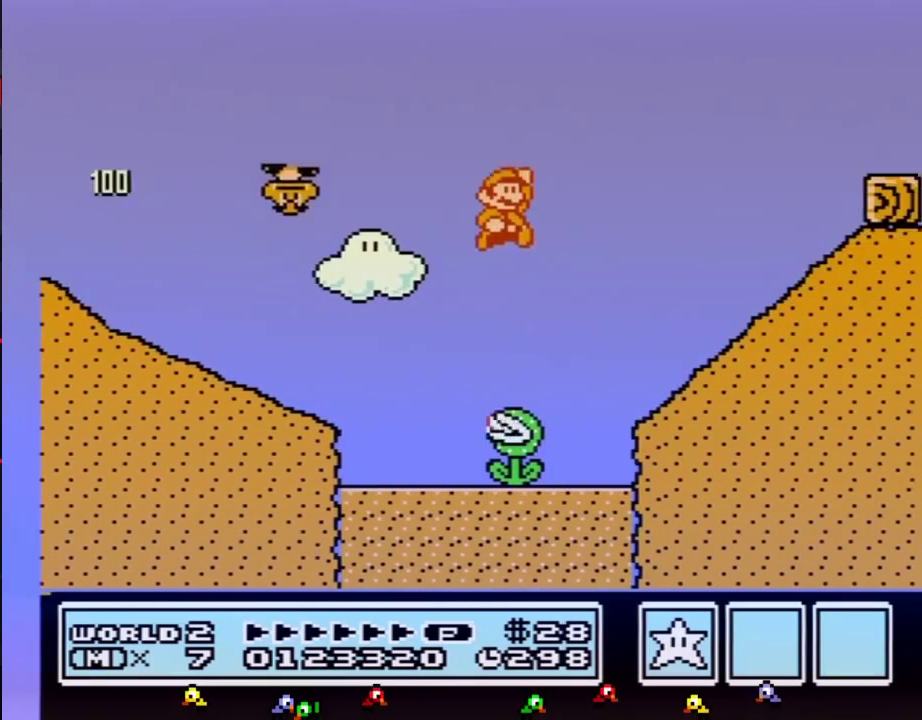
{"buttons": ["B"], "events": [[317, "A", "up"]]}
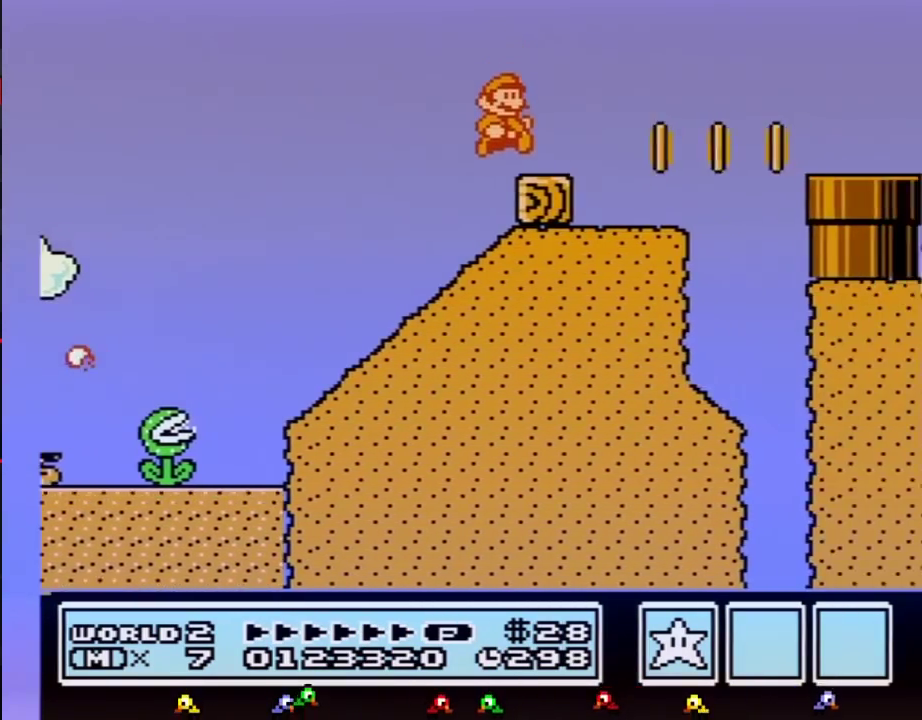
{"buttons": ["A", "B"], "events": [[167, "A", "down"]]}
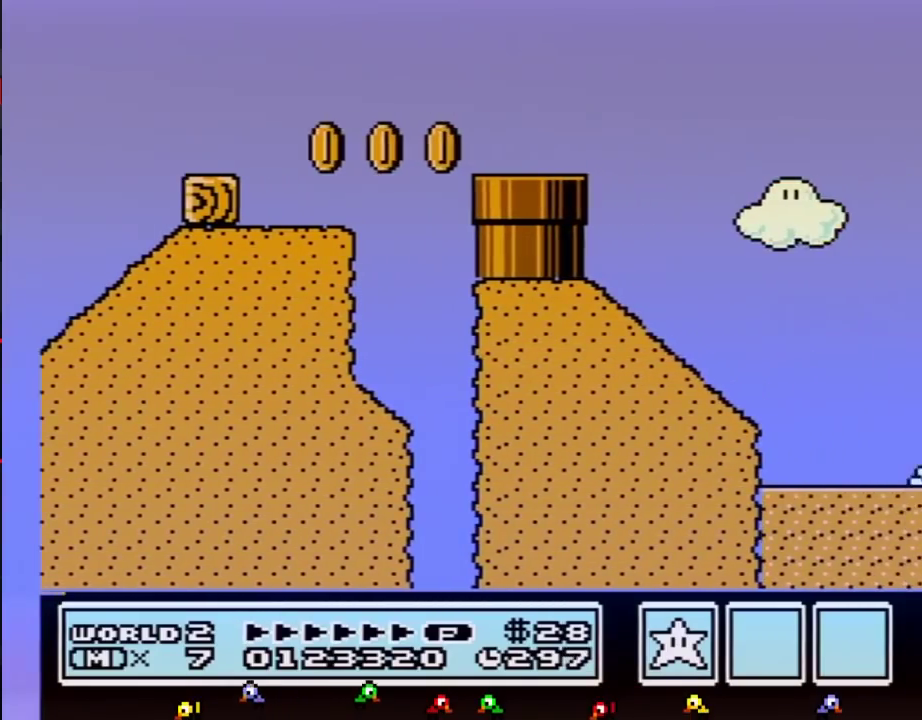
{"buttons": ["A", "B"]}
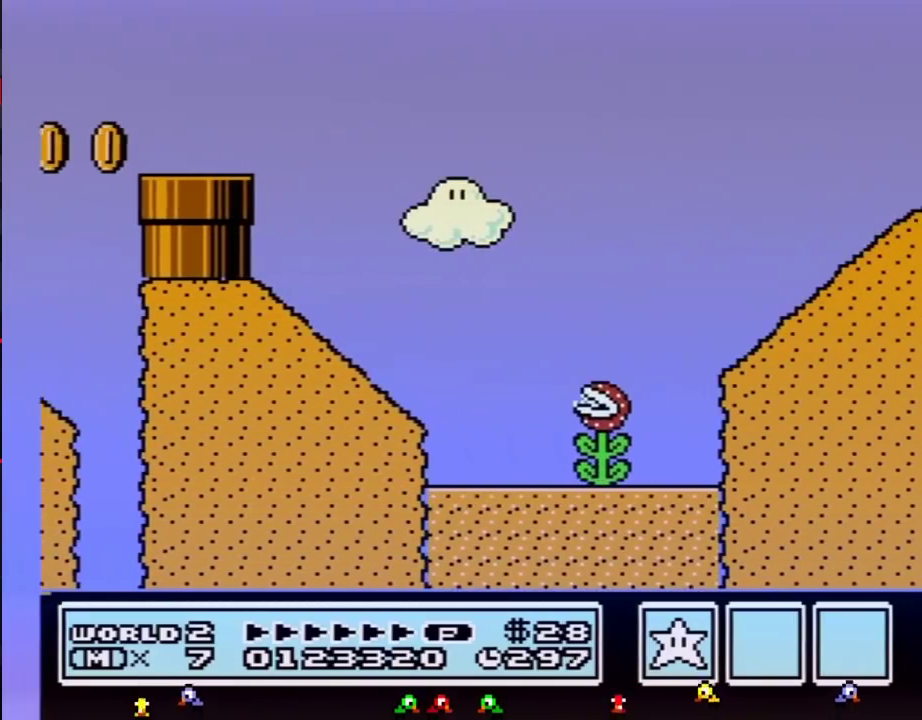
{"buttons": ["B"], "events": [[300, "A", "up"]]}
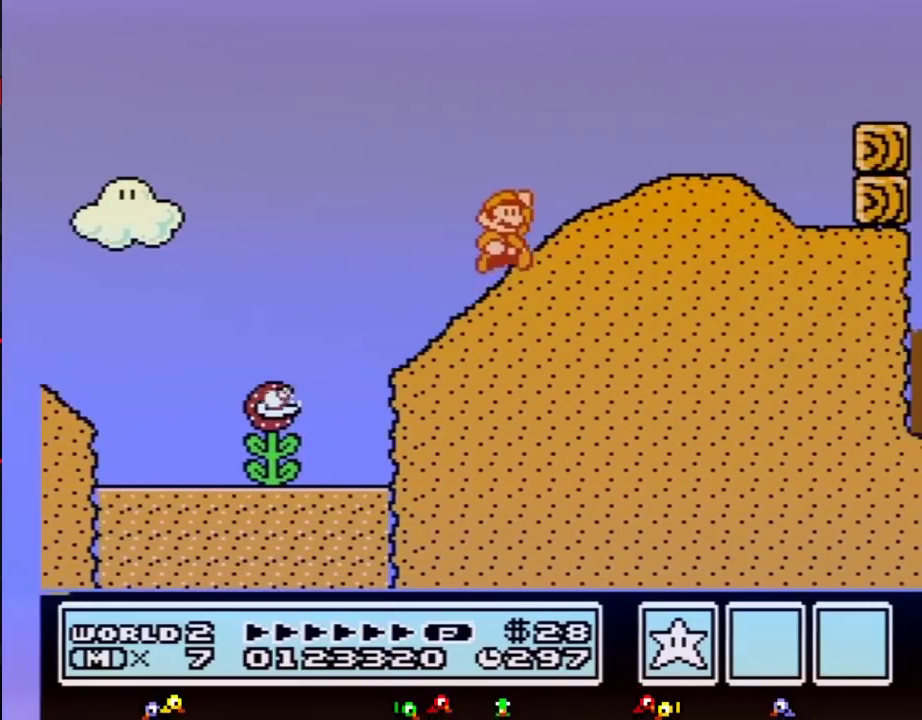
{"buttons": ["A", "B"], "events": [[50, "A", "down"]]}
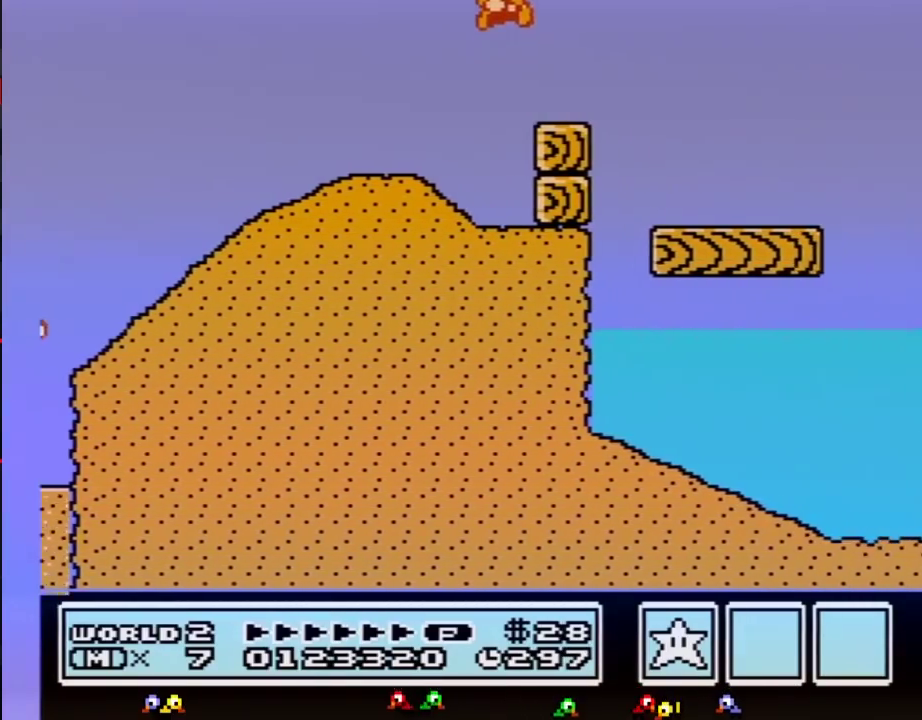
{"buttons": ["A", "B", "DPAD_RIGHT"], "events": [[17, "A", "up"], [350, "DPAD_RIGHT", "down"], [483, "A", "down"]]}
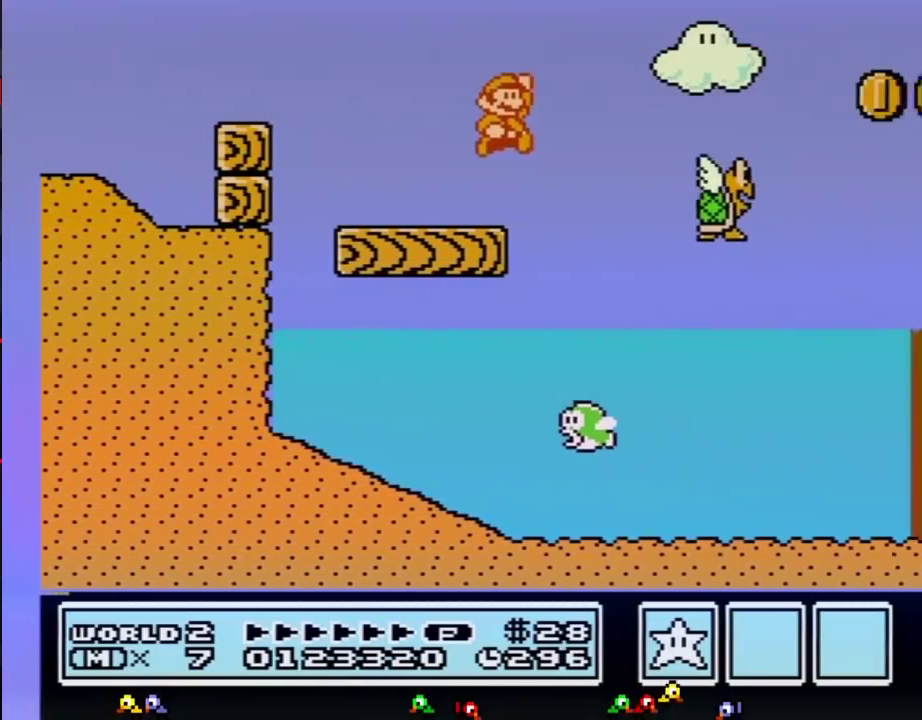
{"buttons": ["A", "B", "DPAD_RIGHT"], "events": [[133, "A", "up"], [383, "A", "down"]]}
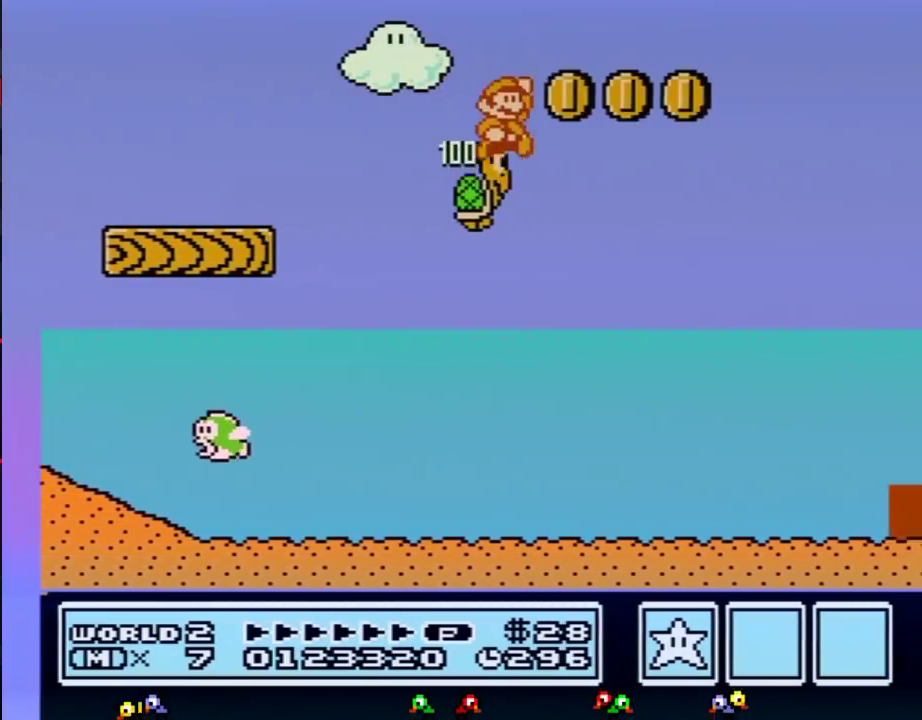
{"buttons": ["A", "B", "DPAD_RIGHT"]}
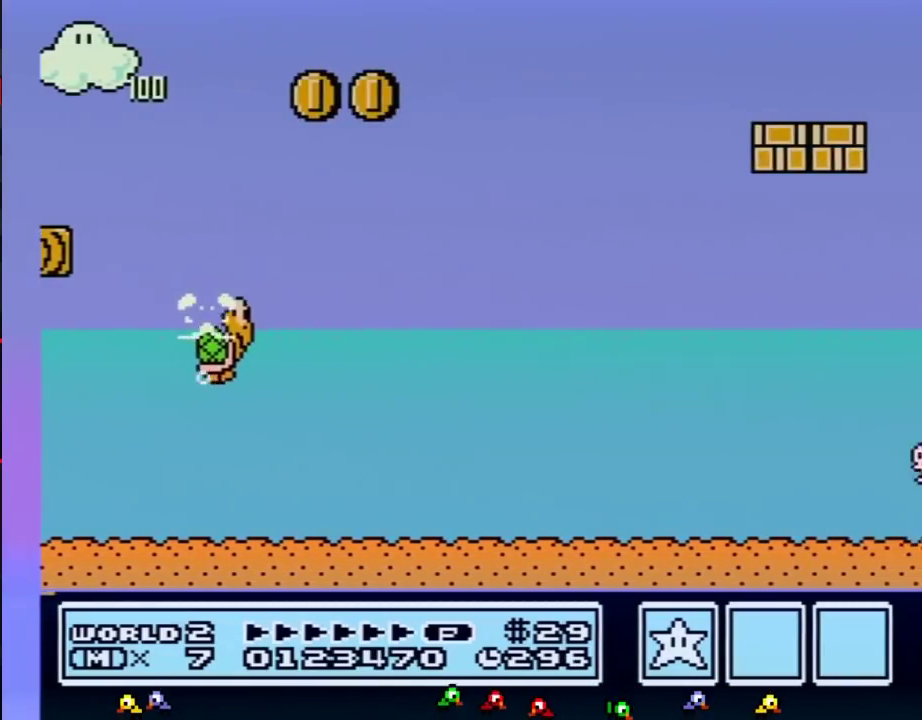
{"buttons": ["B", "DPAD_RIGHT"], "events": [[50, "A", "up"]]}